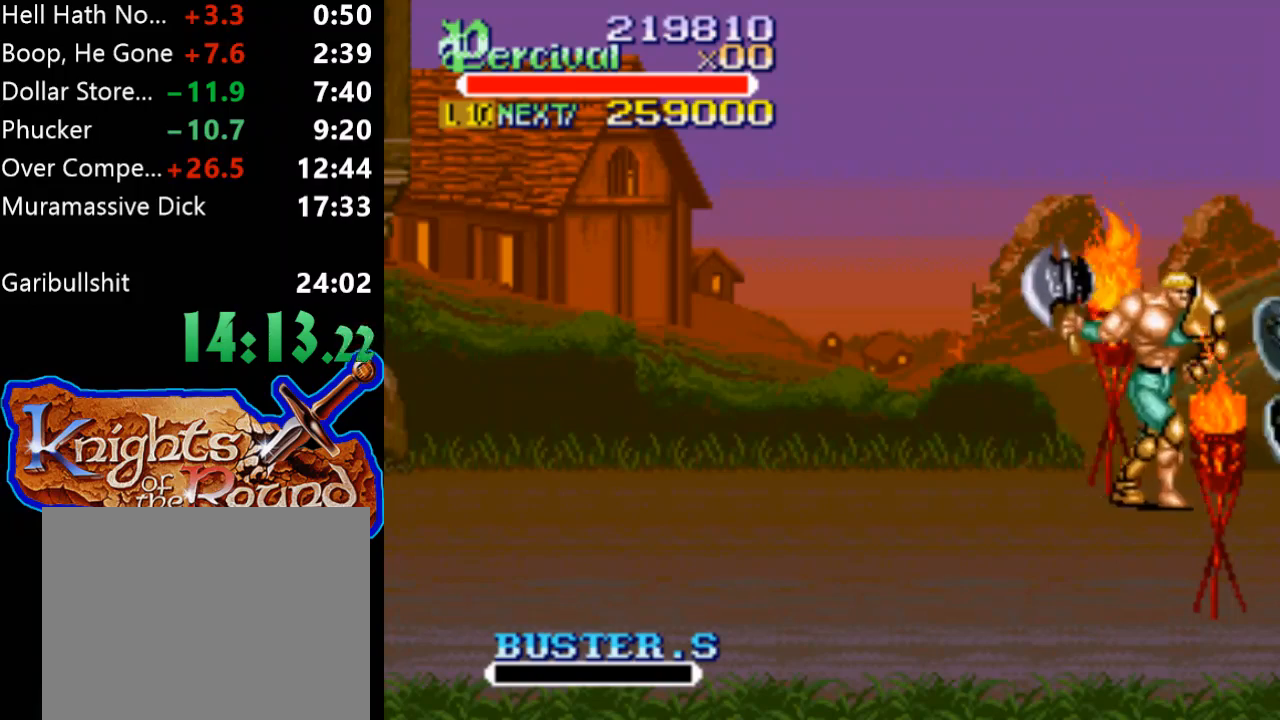
Gameplay with a controller (Xbox layout); each line is a JSON object with the inputs held at the frame after it. "events" lists button and stick changes between this image and that frame as [ms after this image, input, new state], when the widget could be followed in between. Not read: L3 R3 left_stick right_stick.
{"buttons": ["B", "DPAD_LEFT"], "events": [[67, "DPAD_RIGHT", "up"], [100, "DPAD_LEFT", "down"], [200, "DPAD_UP", "up"], [333, "DPAD_DOWN", "down"], [433, "B", "down"], [467, "DPAD_DOWN", "up"]]}
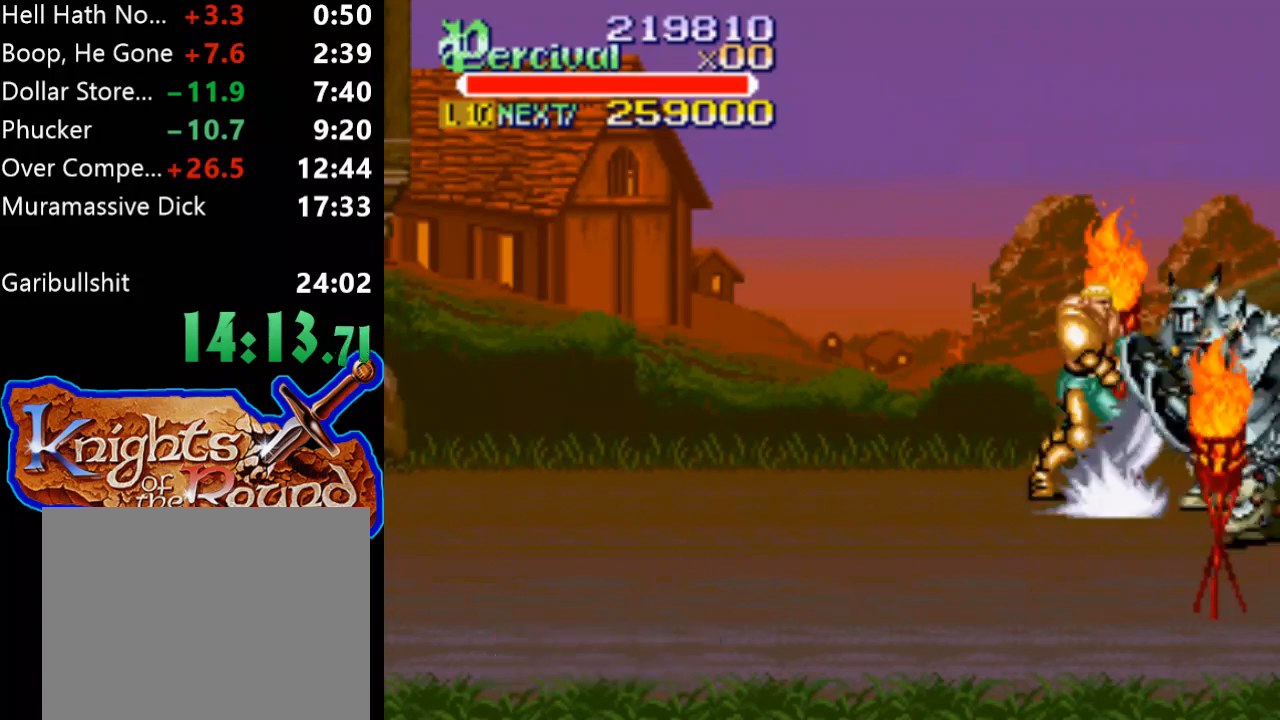
{"buttons": ["DPAD_DOWN", "DPAD_RIGHT"], "events": [[133, "DPAD_LEFT", "up"], [267, "B", "up"], [333, "DPAD_RIGHT", "down"], [367, "DPAD_DOWN", "down"]]}
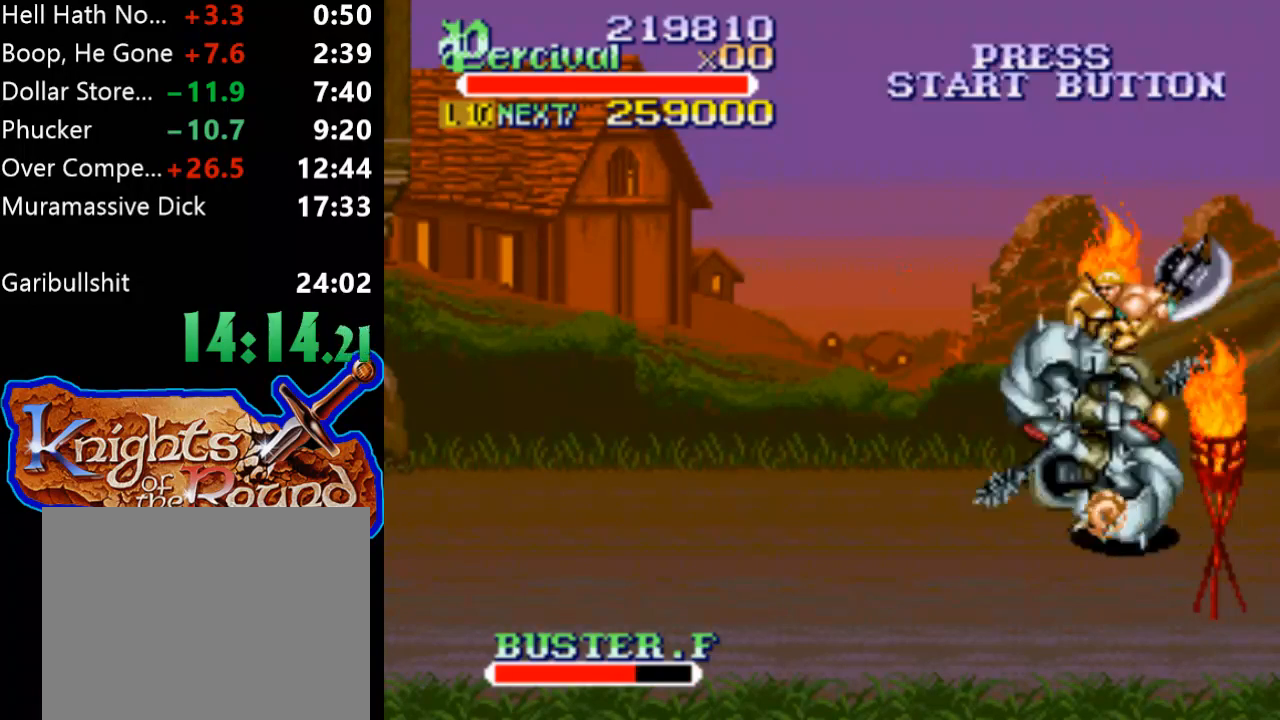
{"buttons": ["DPAD_UP", "DPAD_LEFT"], "events": [[300, "DPAD_RIGHT", "up"], [333, "DPAD_DOWN", "up"], [333, "DPAD_LEFT", "down"], [500, "DPAD_UP", "down"]]}
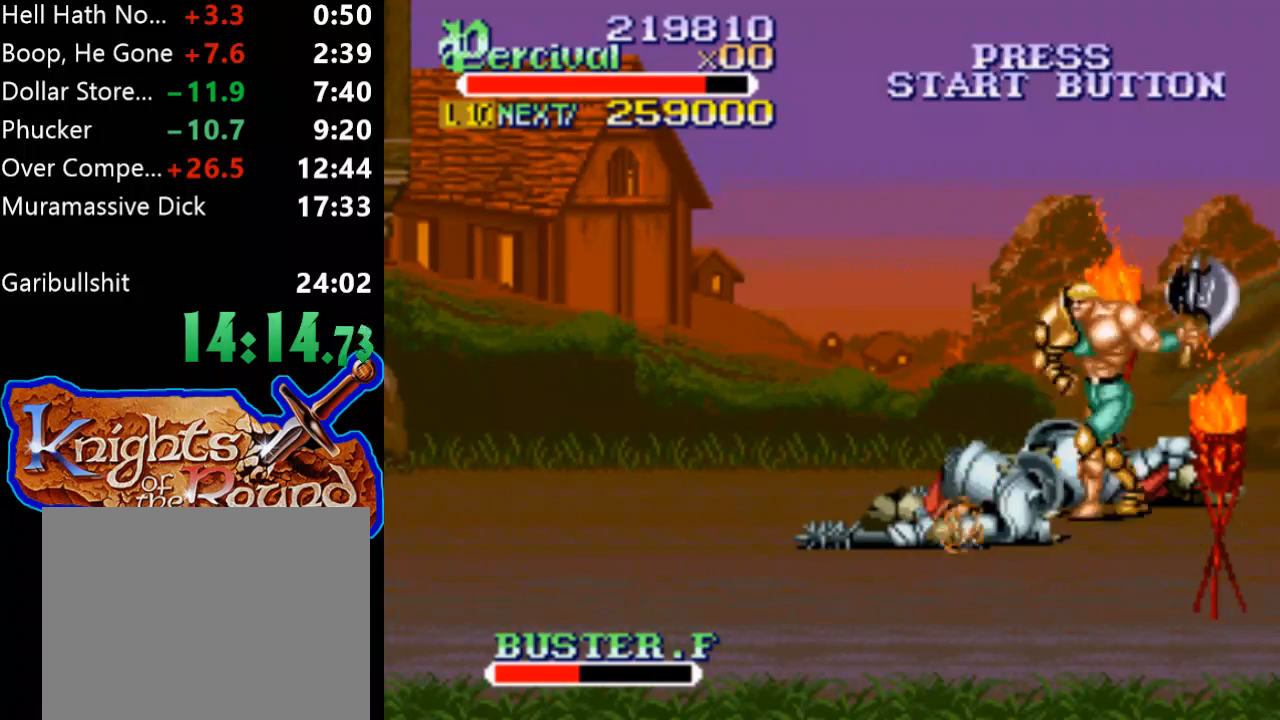
{"buttons": ["X", "DPAD_LEFT"], "events": [[100, "DPAD_LEFT", "up"], [100, "DPAD_UP", "up"], [267, "X", "down"], [333, "DPAD_LEFT", "down"]]}
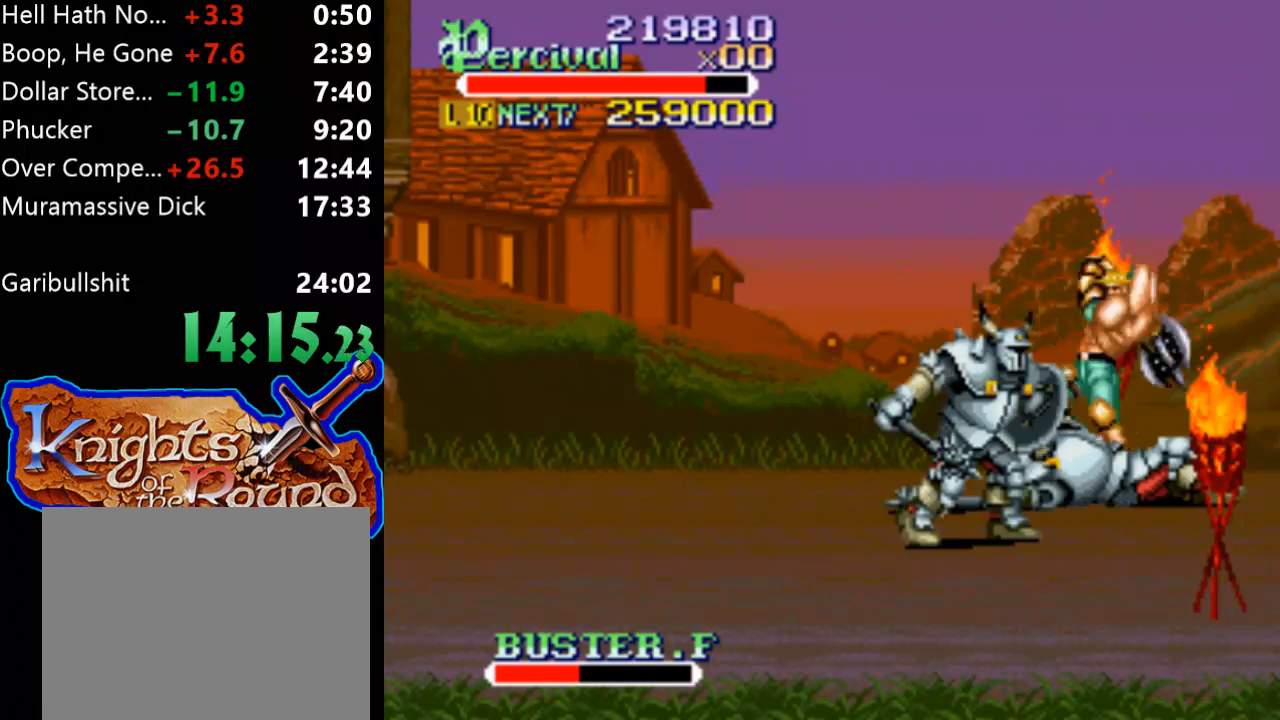
{"buttons": [], "events": [[233, "DPAD_LEFT", "up"], [333, "X", "up"]]}
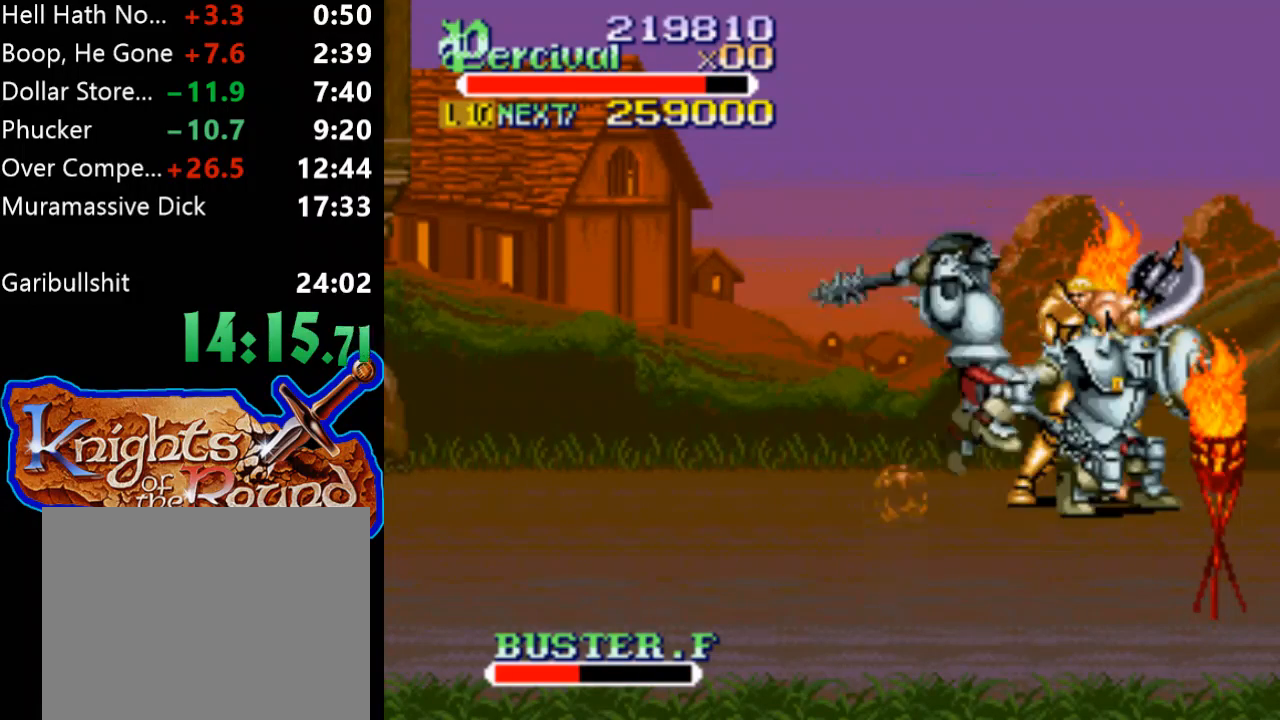
{"buttons": ["X", "DPAD_LEFT"], "events": [[100, "X", "down"], [167, "DPAD_LEFT", "down"]]}
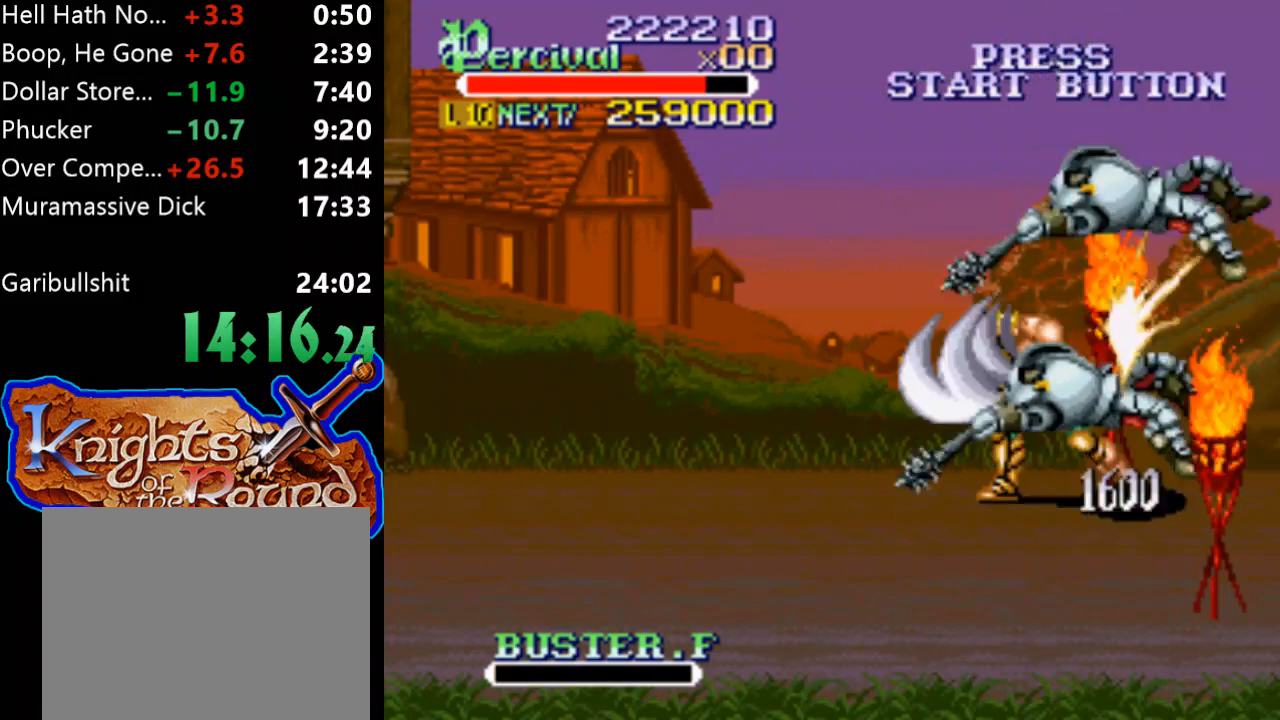
{"buttons": [], "events": [[67, "DPAD_LEFT", "up"], [100, "X", "up"]]}
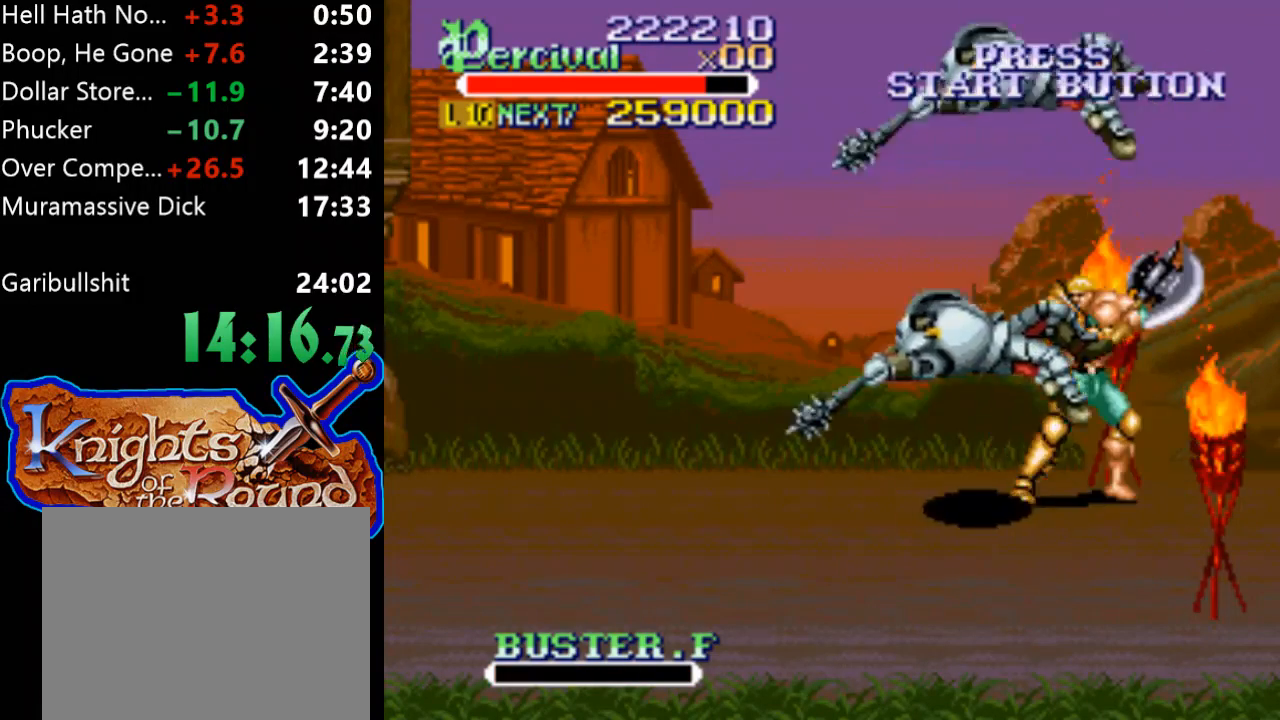
{"buttons": [], "events": [[133, "DPAD_UP", "down"], [333, "DPAD_LEFT", "down"], [367, "DPAD_LEFT", "up"], [367, "DPAD_UP", "up"]]}
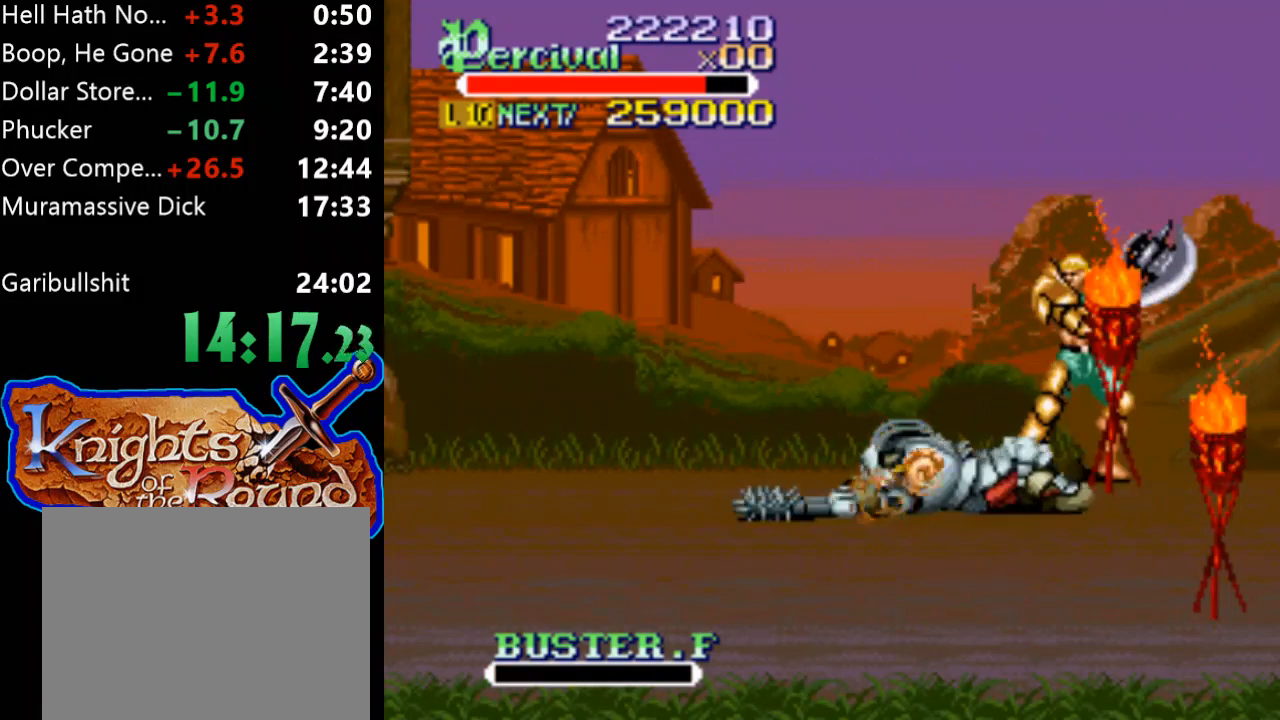
{"buttons": [], "events": [[233, "DPAD_RIGHT", "down"], [300, "DPAD_RIGHT", "up"], [300, "X", "down"], [467, "X", "up"]]}
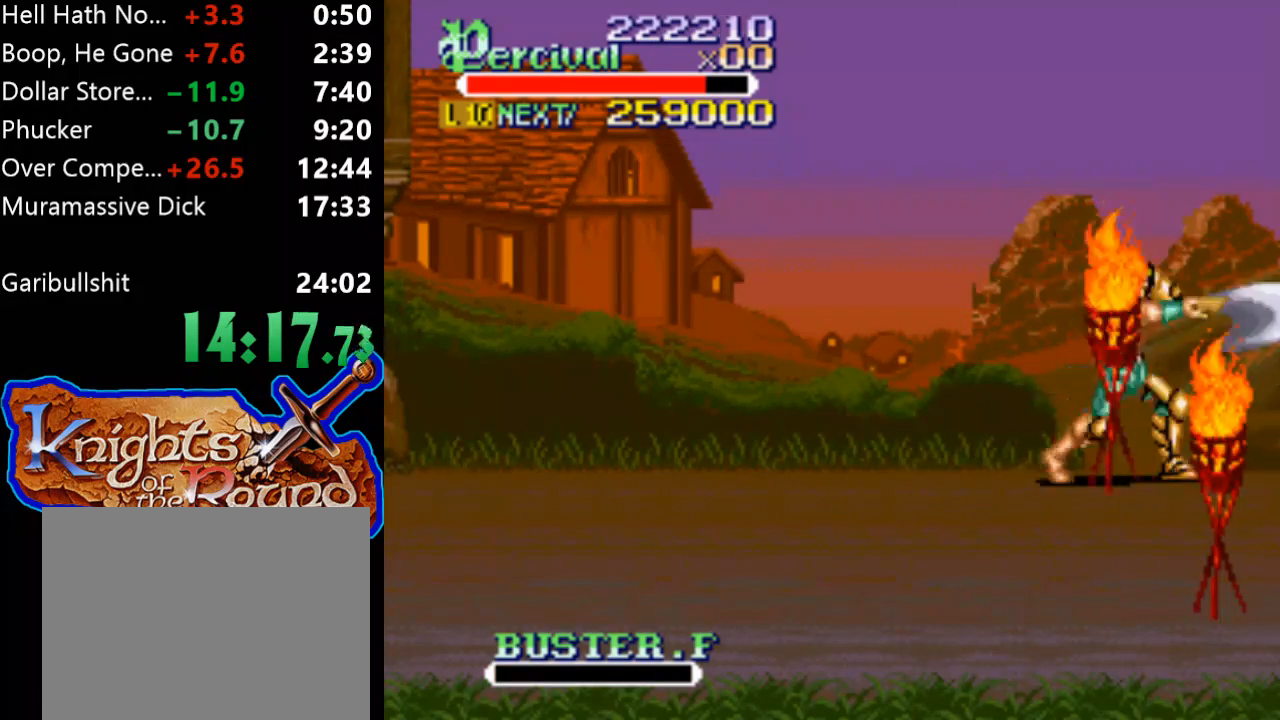
{"buttons": ["DPAD_DOWN", "DPAD_LEFT"], "events": [[200, "DPAD_DOWN", "down"], [200, "DPAD_LEFT", "down"]]}
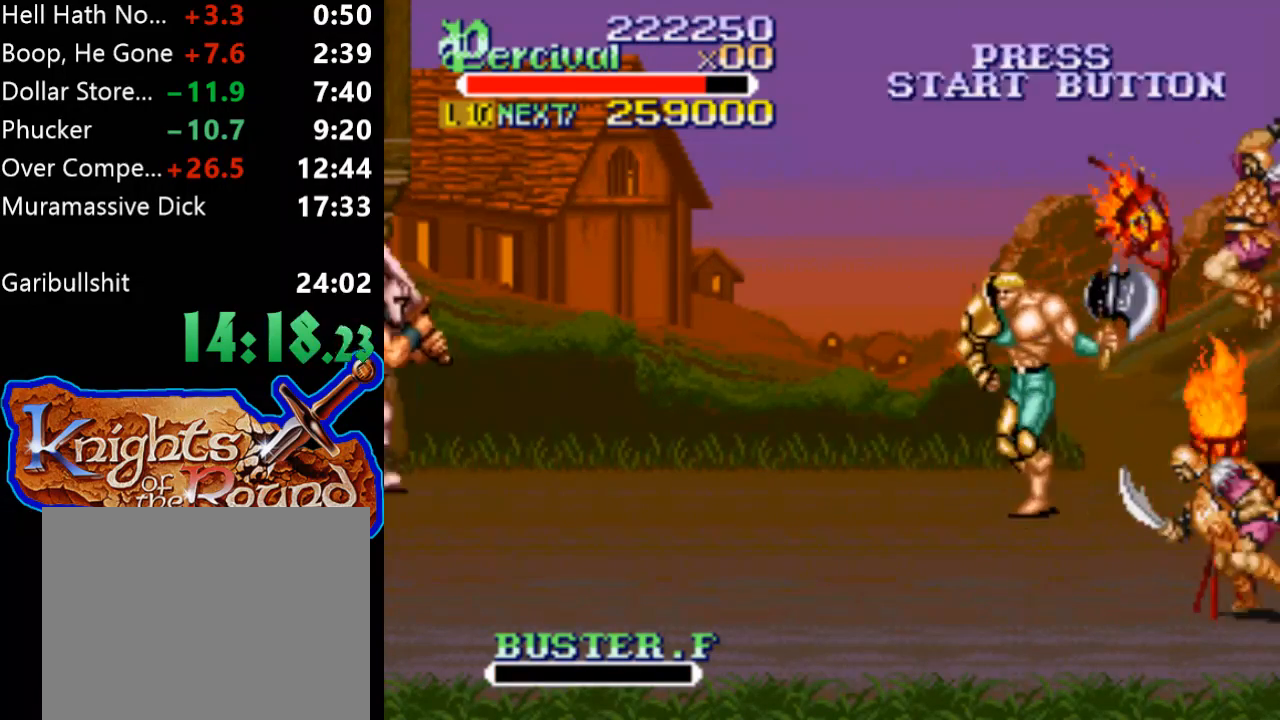
{"buttons": ["DPAD_LEFT"], "events": [[267, "B", "down"], [433, "B", "up"], [500, "DPAD_DOWN", "up"]]}
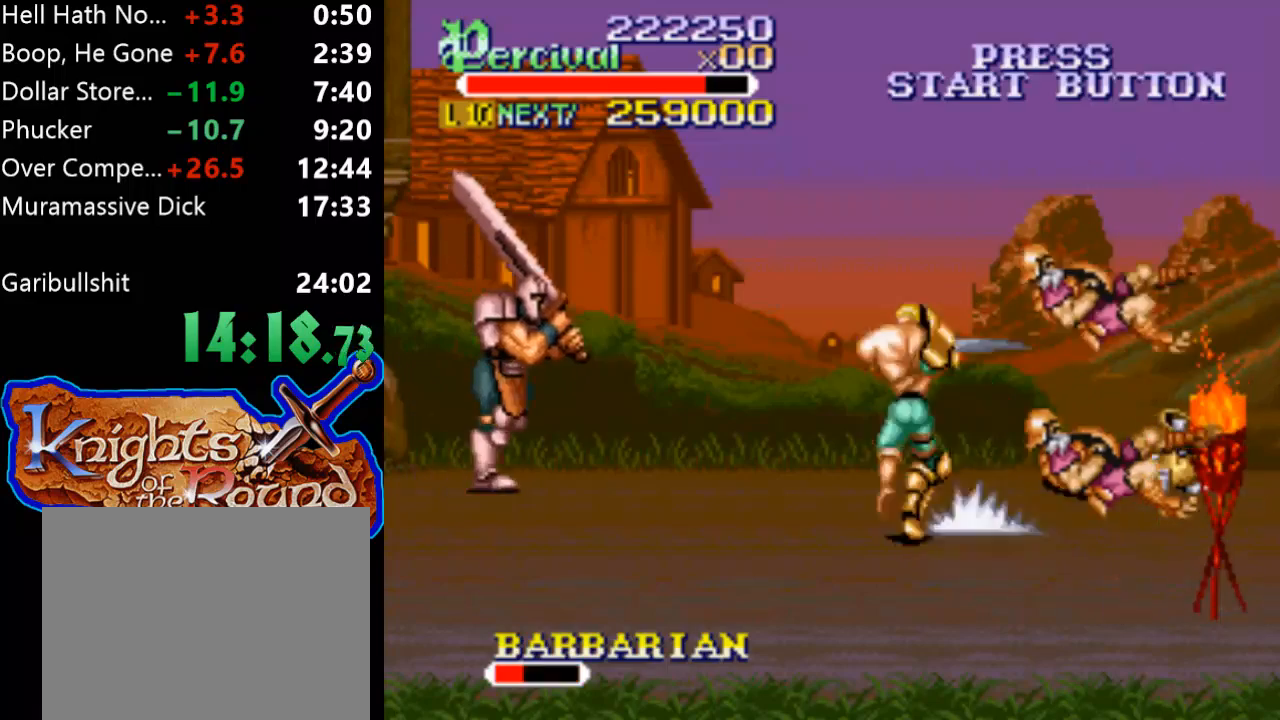
{"buttons": ["DPAD_DOWN", "DPAD_LEFT"], "events": [[400, "DPAD_DOWN", "down"]]}
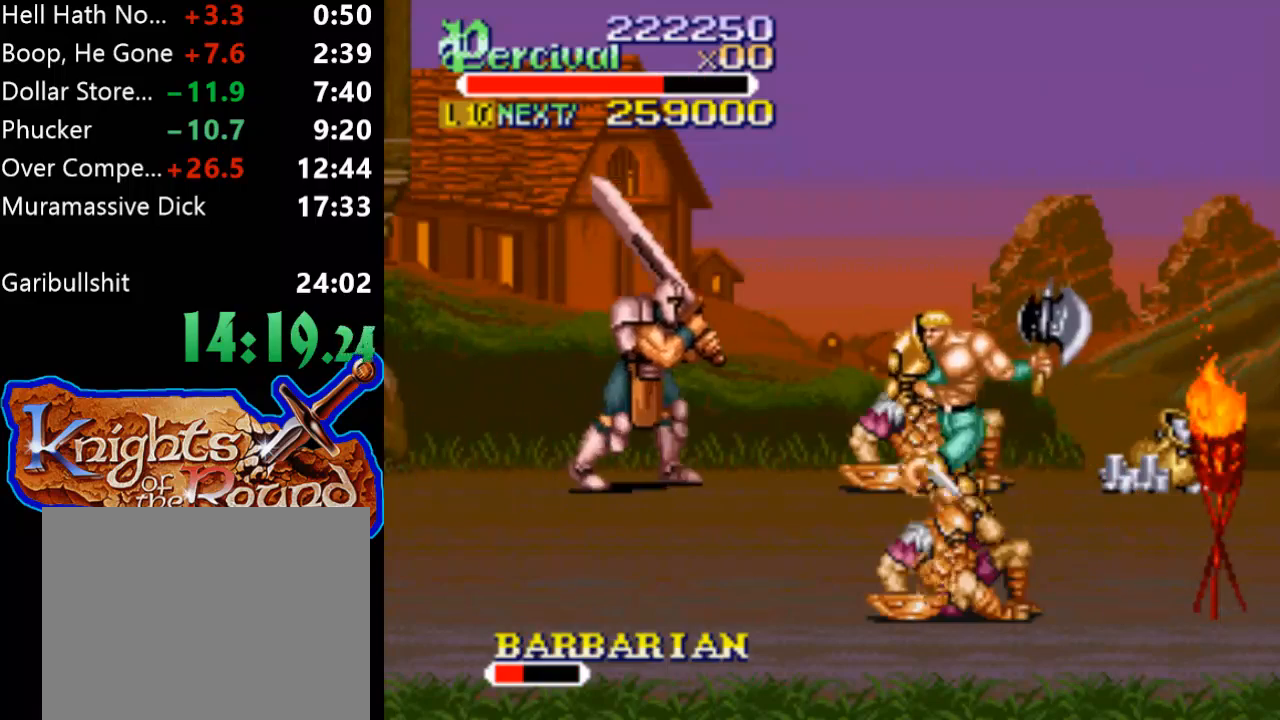
{"buttons": ["DPAD_UP"], "events": [[67, "DPAD_DOWN", "up"], [433, "DPAD_UP", "down"], [500, "DPAD_LEFT", "up"]]}
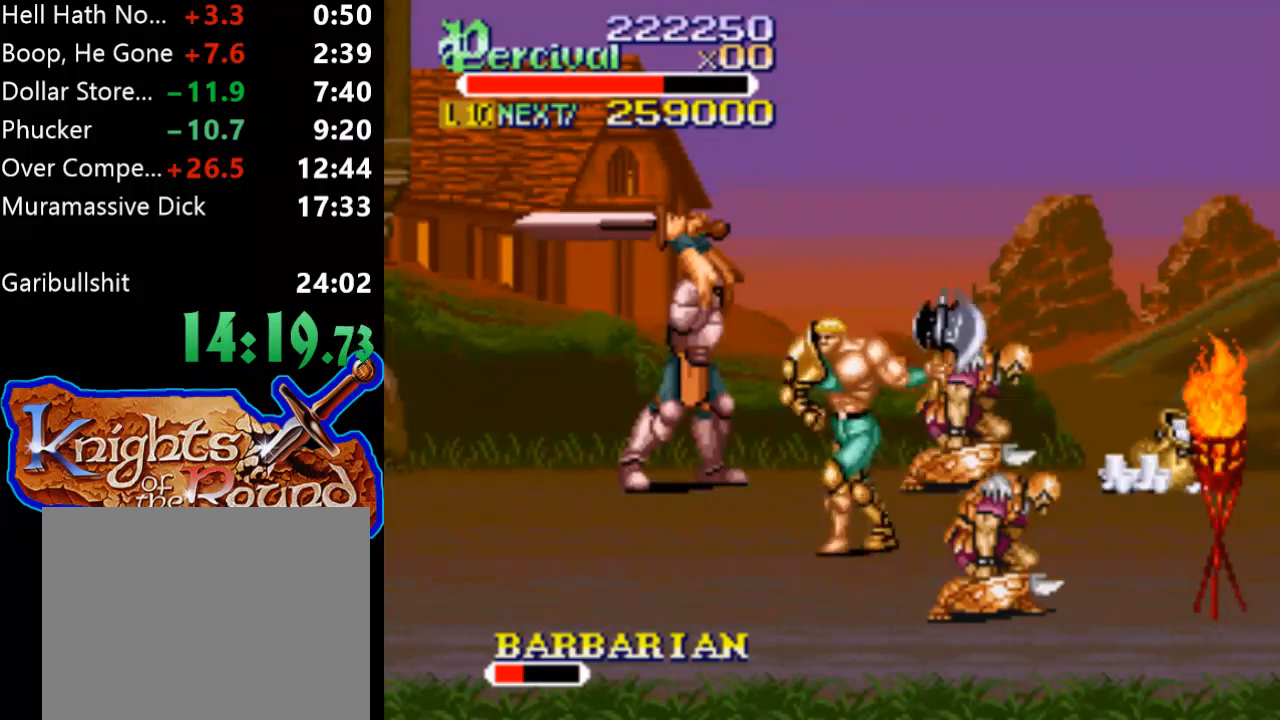
{"buttons": ["DPAD_UP", "DPAD_LEFT"], "events": [[33, "DPAD_RIGHT", "down"], [100, "B", "down"], [233, "DPAD_RIGHT", "up"], [267, "DPAD_UP", "up"], [333, "B", "up"], [367, "DPAD_LEFT", "down"], [367, "DPAD_UP", "down"]]}
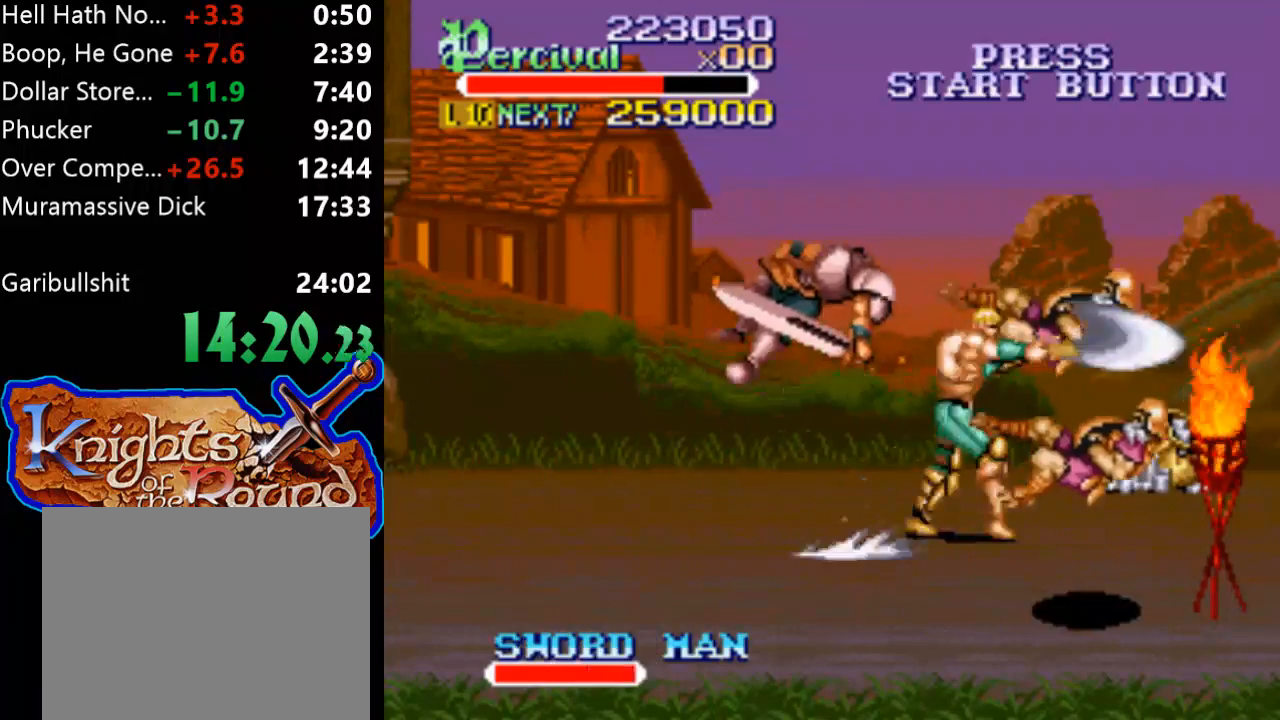
{"buttons": ["DPAD_UP", "DPAD_LEFT"], "events": []}
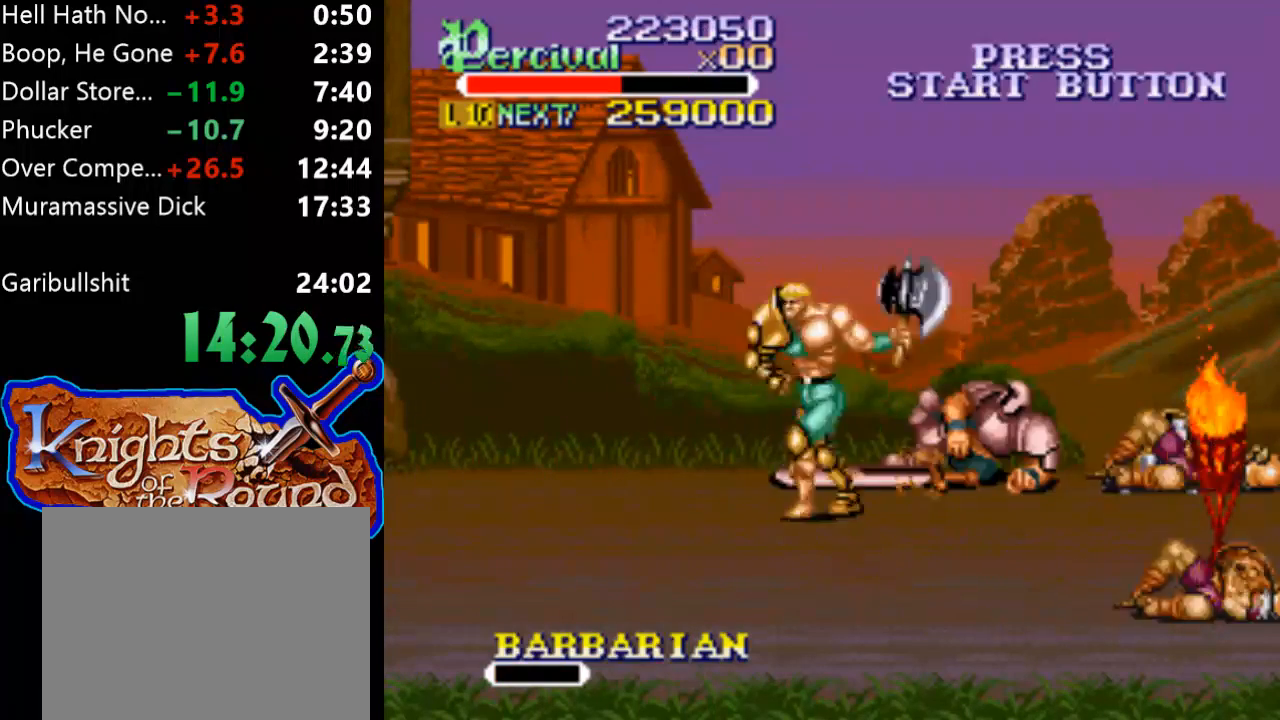
{"buttons": ["X", "DPAD_RIGHT"], "events": [[100, "DPAD_LEFT", "up"], [233, "DPAD_RIGHT", "down"], [367, "DPAD_UP", "up"], [400, "DPAD_RIGHT", "up"], [400, "X", "down"], [467, "DPAD_RIGHT", "down"]]}
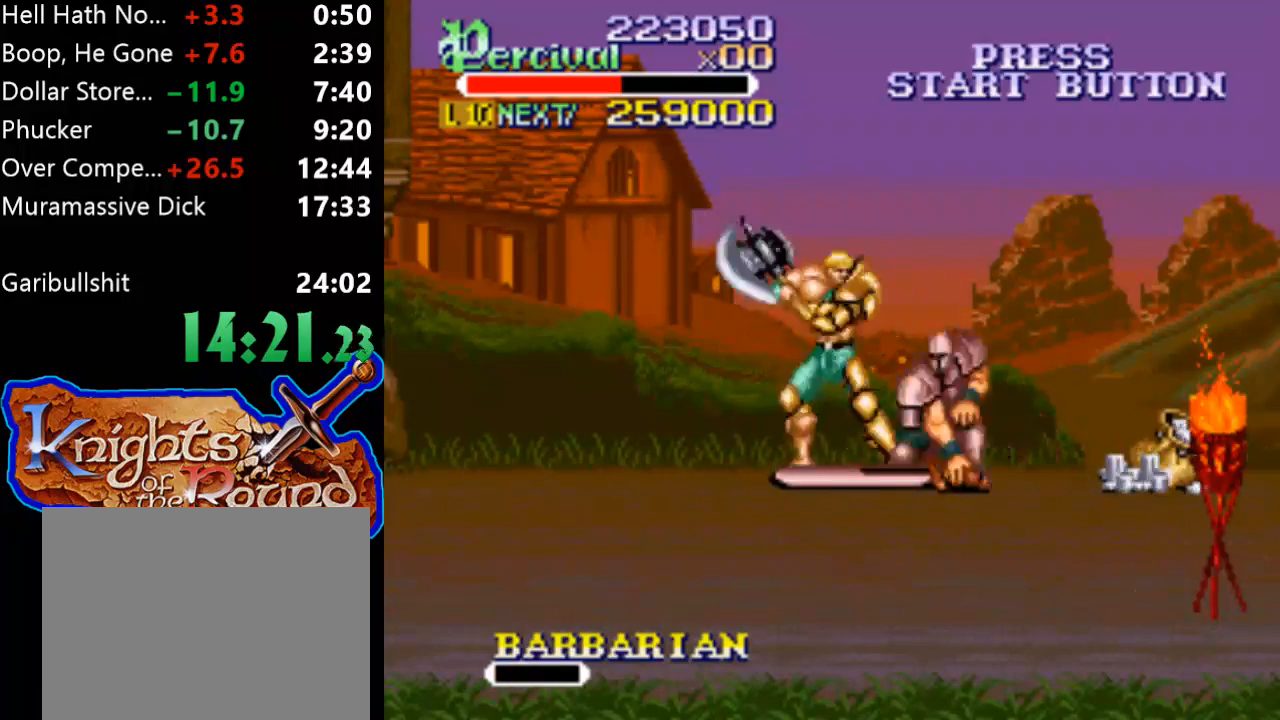
{"buttons": ["DPAD_DOWN"], "events": [[367, "DPAD_RIGHT", "up"], [433, "X", "up"], [500, "DPAD_DOWN", "down"]]}
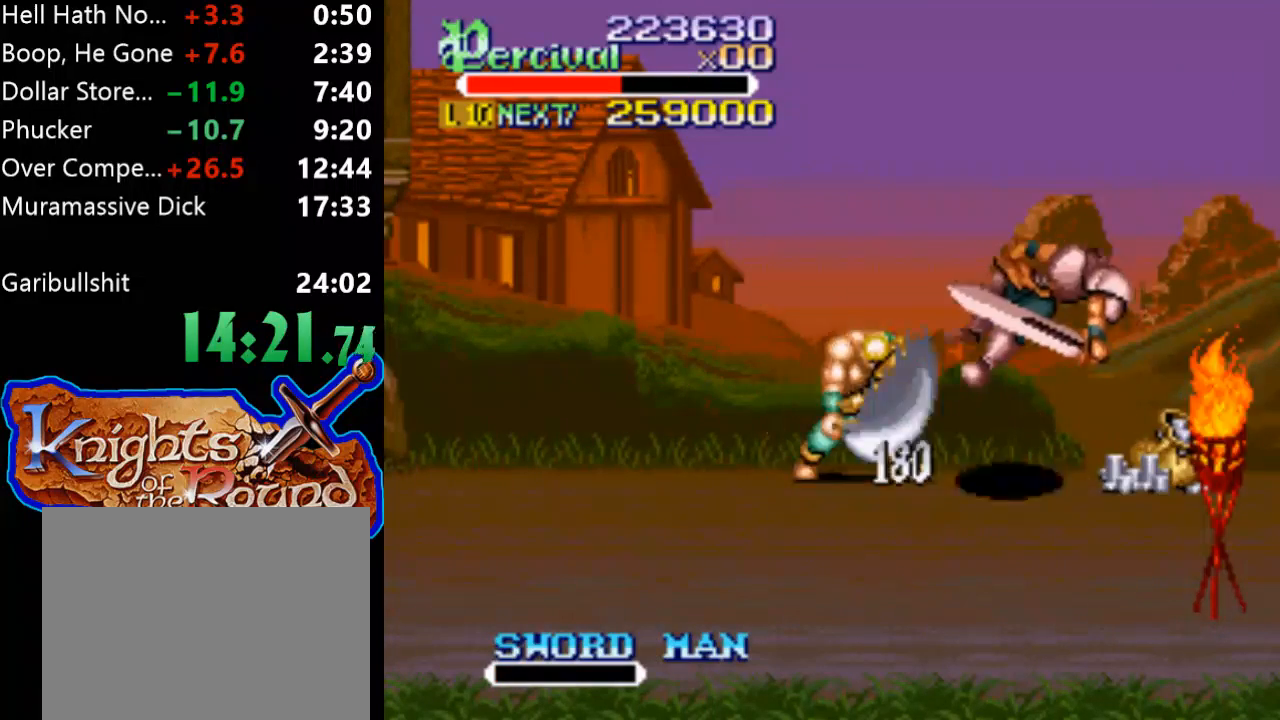
{"buttons": ["DPAD_DOWN", "DPAD_LEFT"], "events": [[200, "DPAD_LEFT", "down"]]}
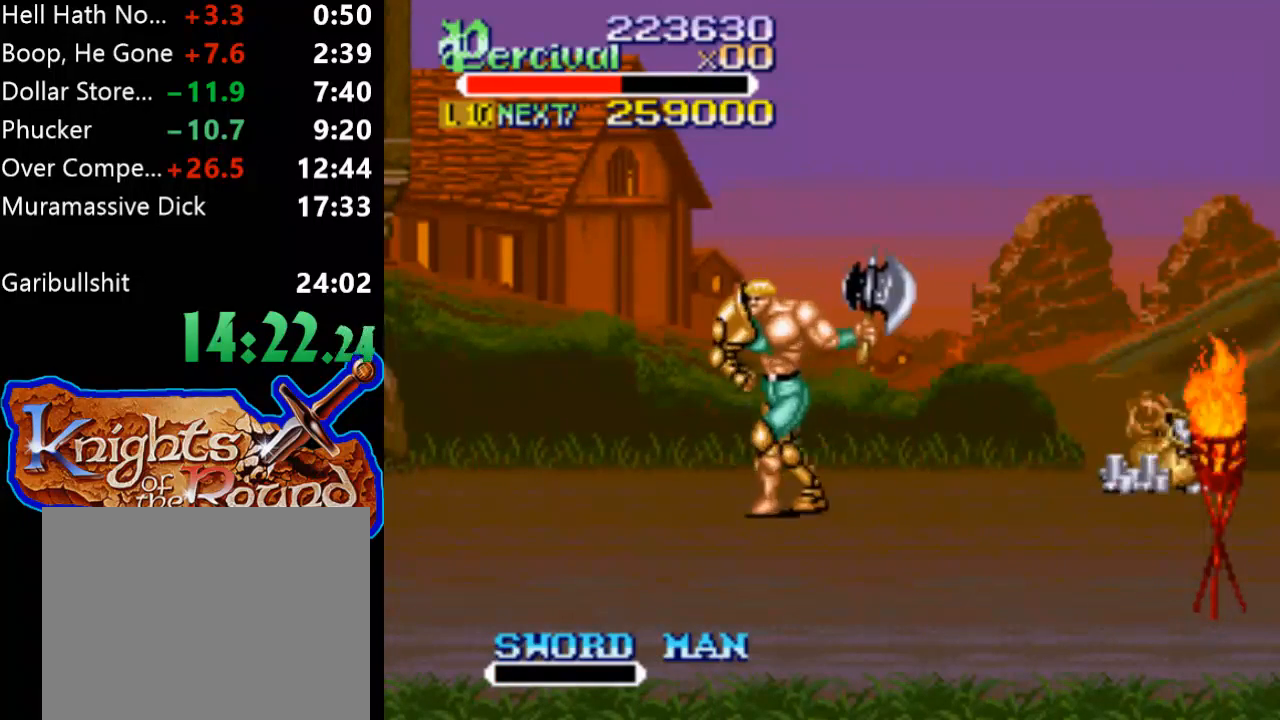
{"buttons": ["DPAD_DOWN"], "events": [[200, "DPAD_LEFT", "up"]]}
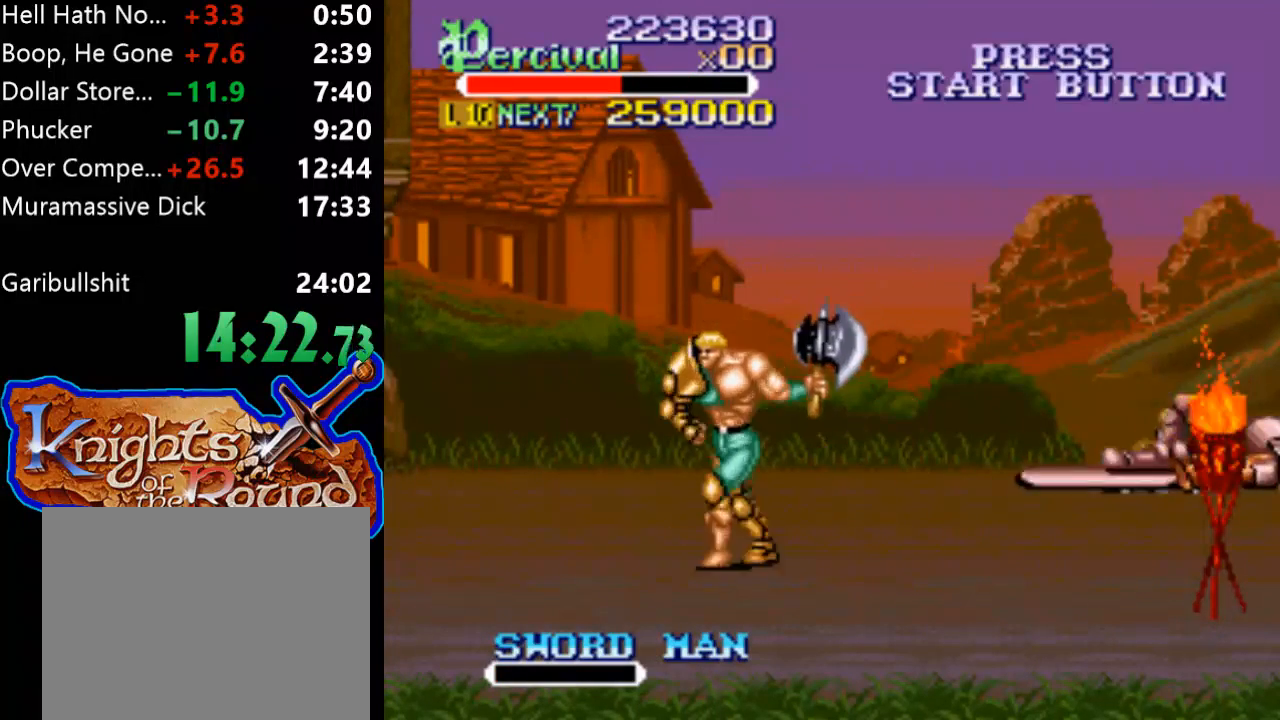
{"buttons": ["DPAD_LEFT"], "events": [[100, "DPAD_LEFT", "down"], [500, "DPAD_DOWN", "up"]]}
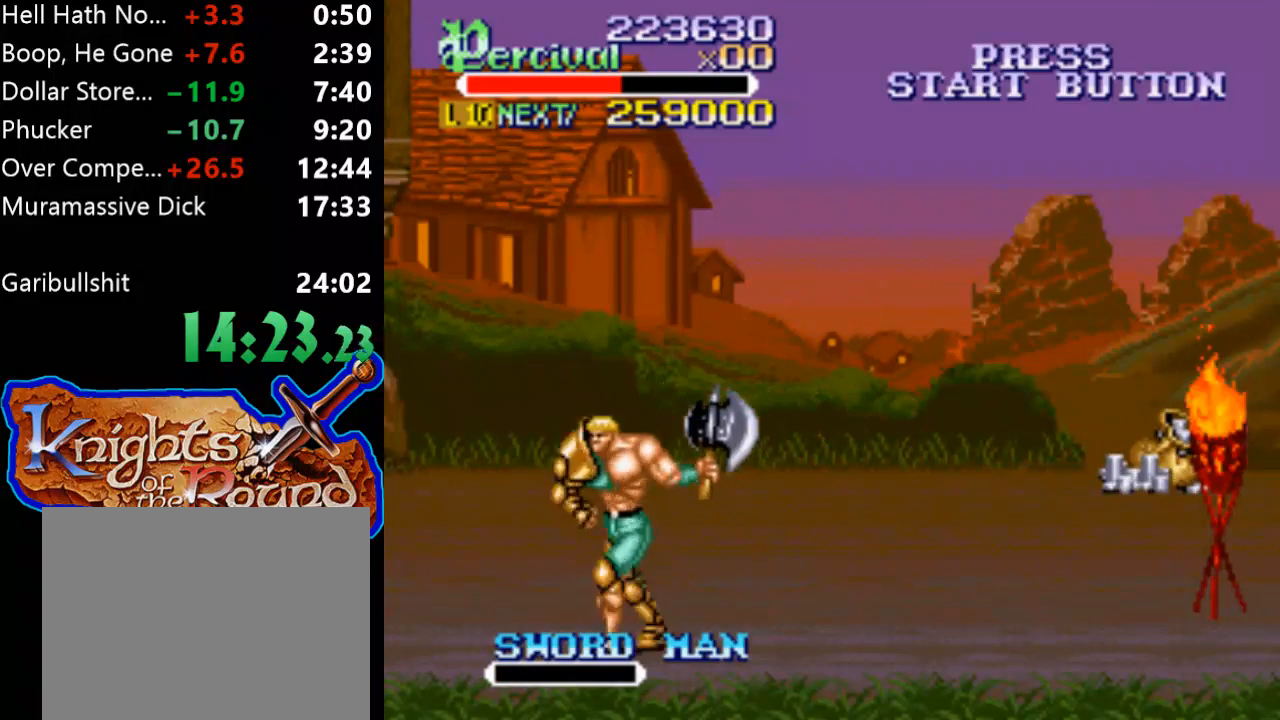
{"buttons": ["X"], "events": [[33, "DPAD_LEFT", "up"], [500, "X", "down"]]}
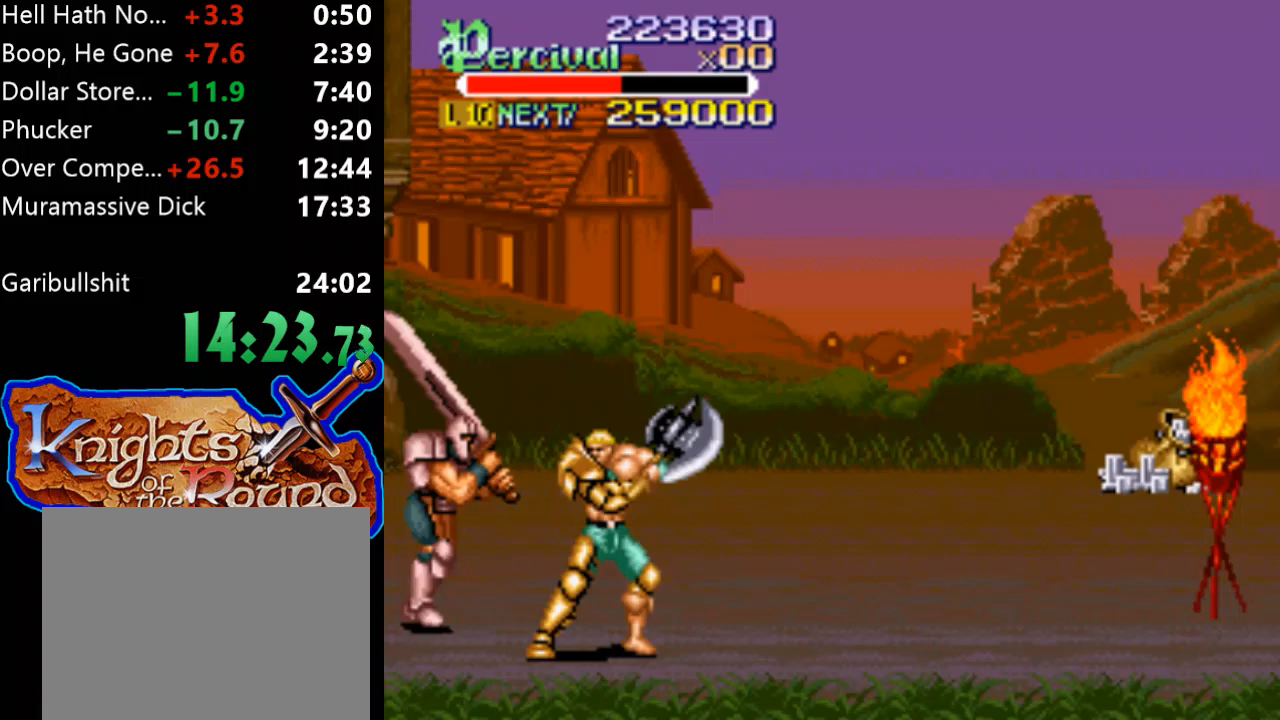
{"buttons": [], "events": [[33, "DPAD_LEFT", "down"], [433, "DPAD_LEFT", "up"], [467, "X", "up"]]}
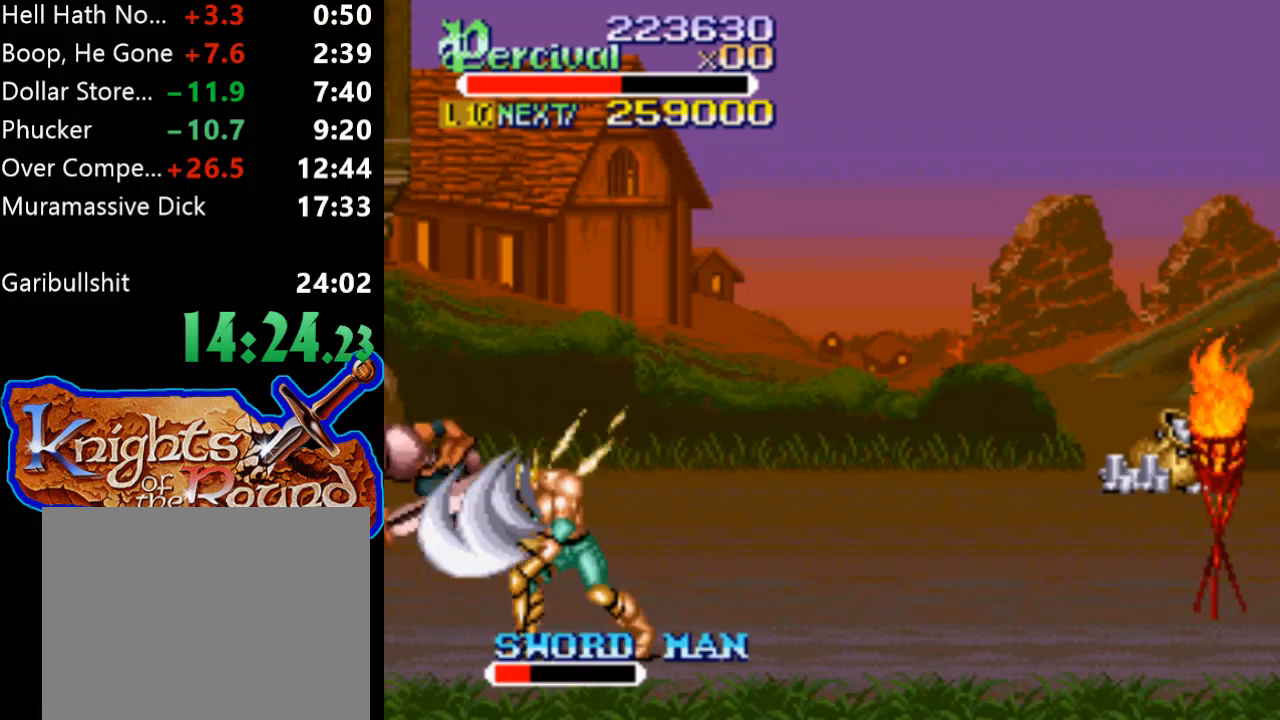
{"buttons": ["DPAD_LEFT"], "events": [[400, "DPAD_LEFT", "down"]]}
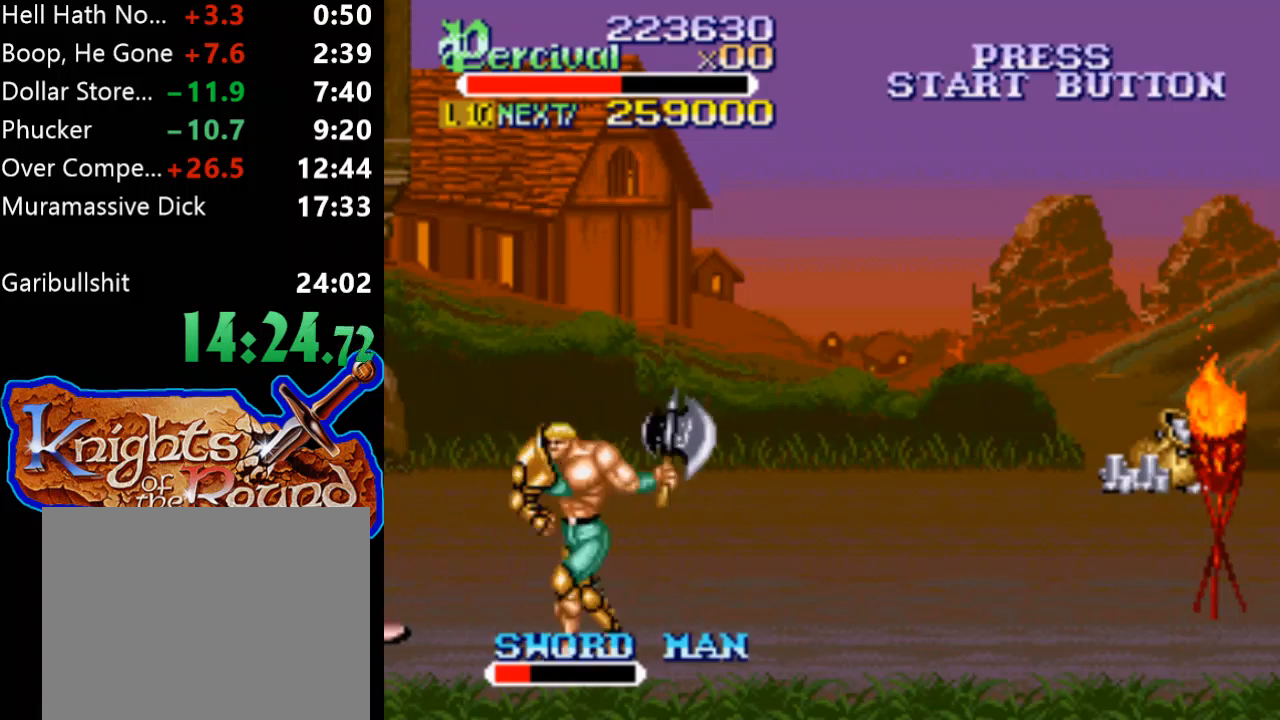
{"buttons": ["X", "DPAD_LEFT"], "events": [[33, "DPAD_LEFT", "up"], [100, "DPAD_LEFT", "down"], [300, "DPAD_LEFT", "up"], [433, "X", "down"], [500, "DPAD_LEFT", "down"]]}
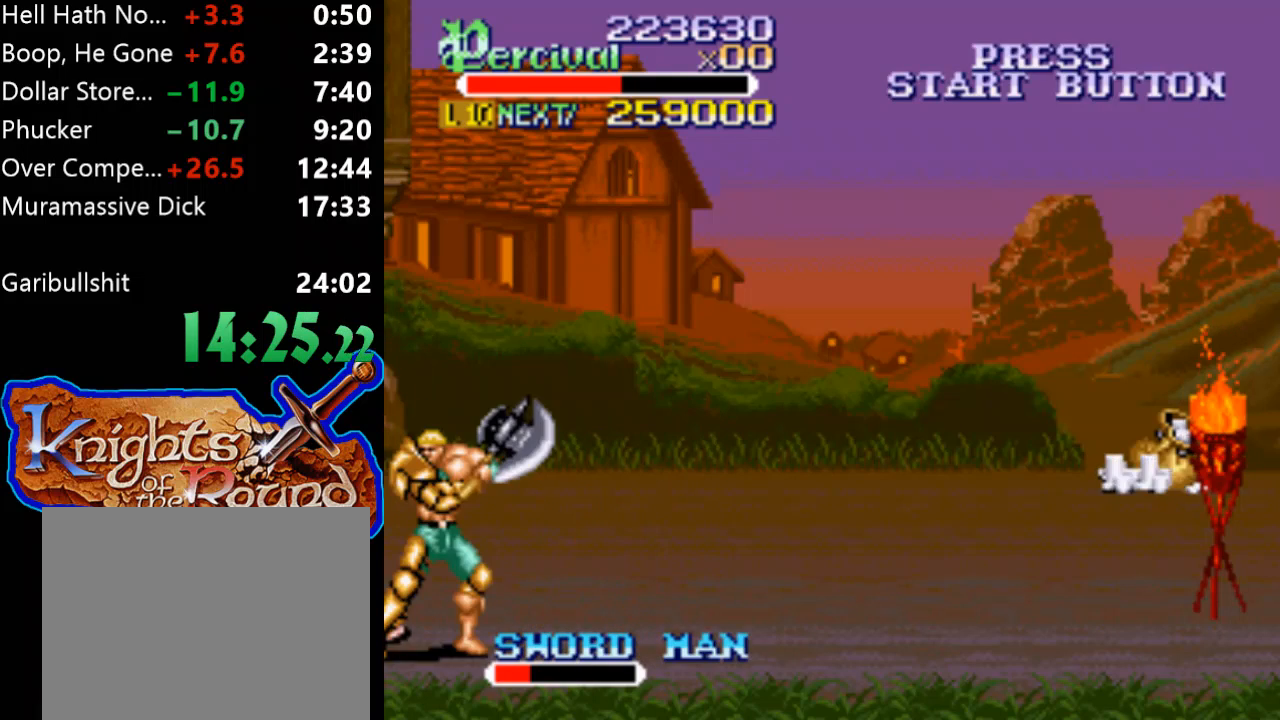
{"buttons": [], "events": [[433, "DPAD_LEFT", "up"], [467, "X", "up"]]}
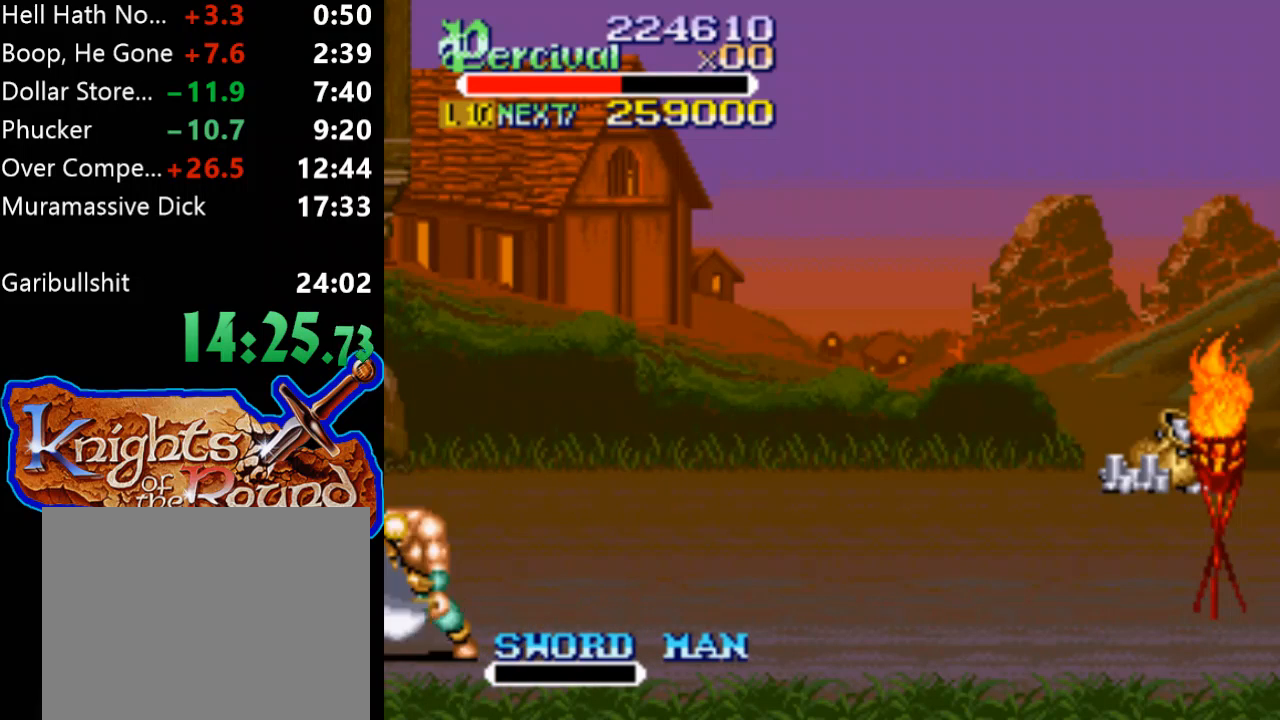
{"buttons": ["DPAD_RIGHT"], "events": [[200, "DPAD_RIGHT", "down"], [300, "DPAD_RIGHT", "up"], [400, "DPAD_RIGHT", "down"]]}
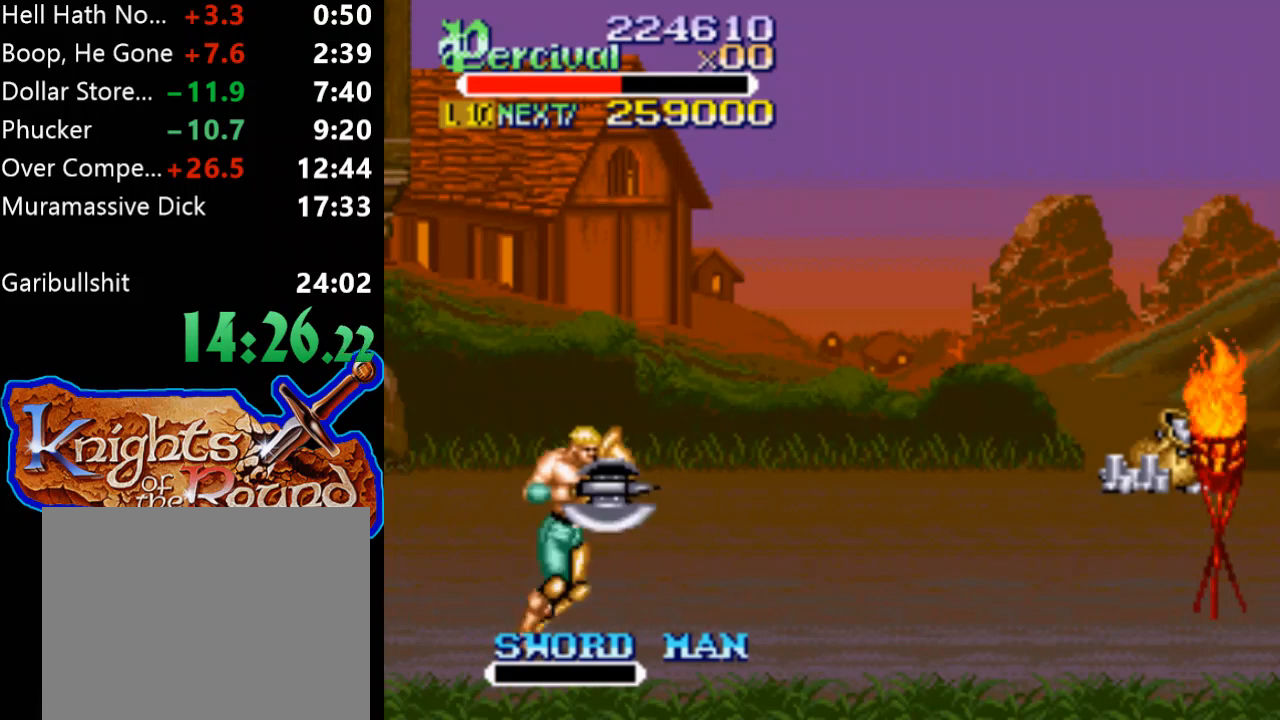
{"buttons": ["DPAD_RIGHT"], "events": [[367, "DPAD_RIGHT", "up"], [467, "DPAD_RIGHT", "down"]]}
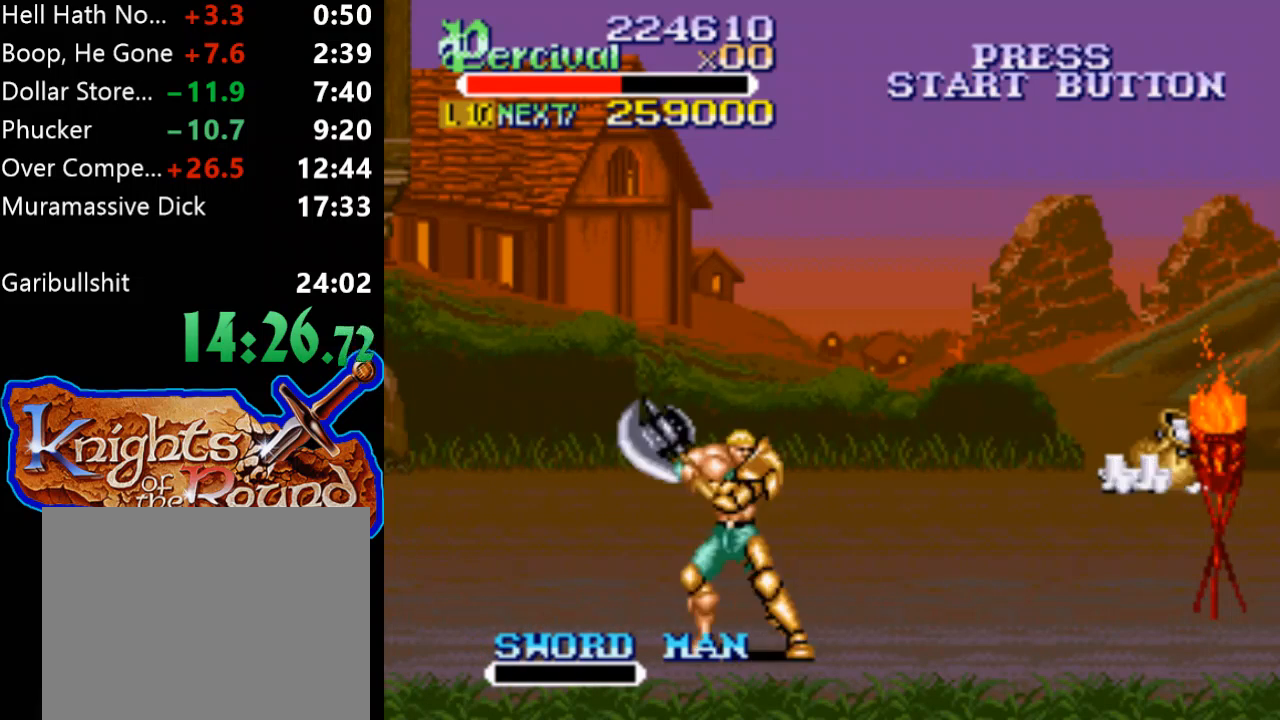
{"buttons": ["DPAD_RIGHT"], "events": [[67, "DPAD_RIGHT", "up"], [133, "DPAD_RIGHT", "down"]]}
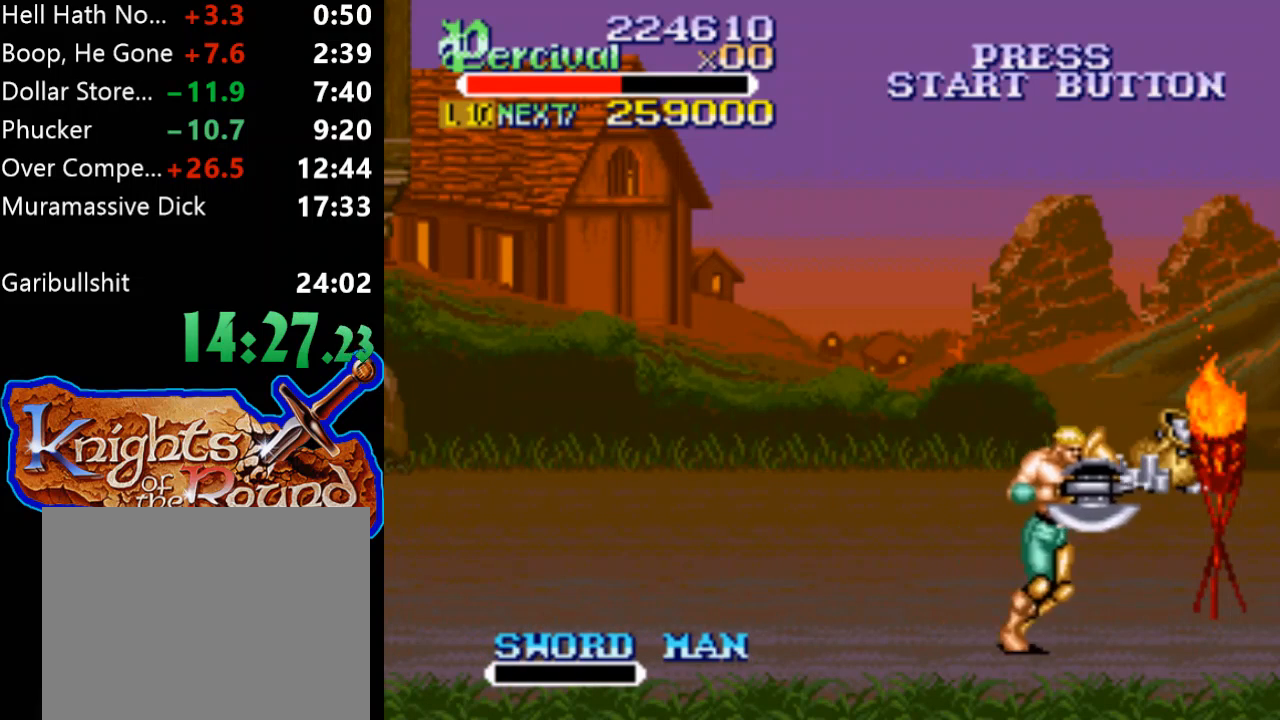
{"buttons": ["DPAD_RIGHT"], "events": []}